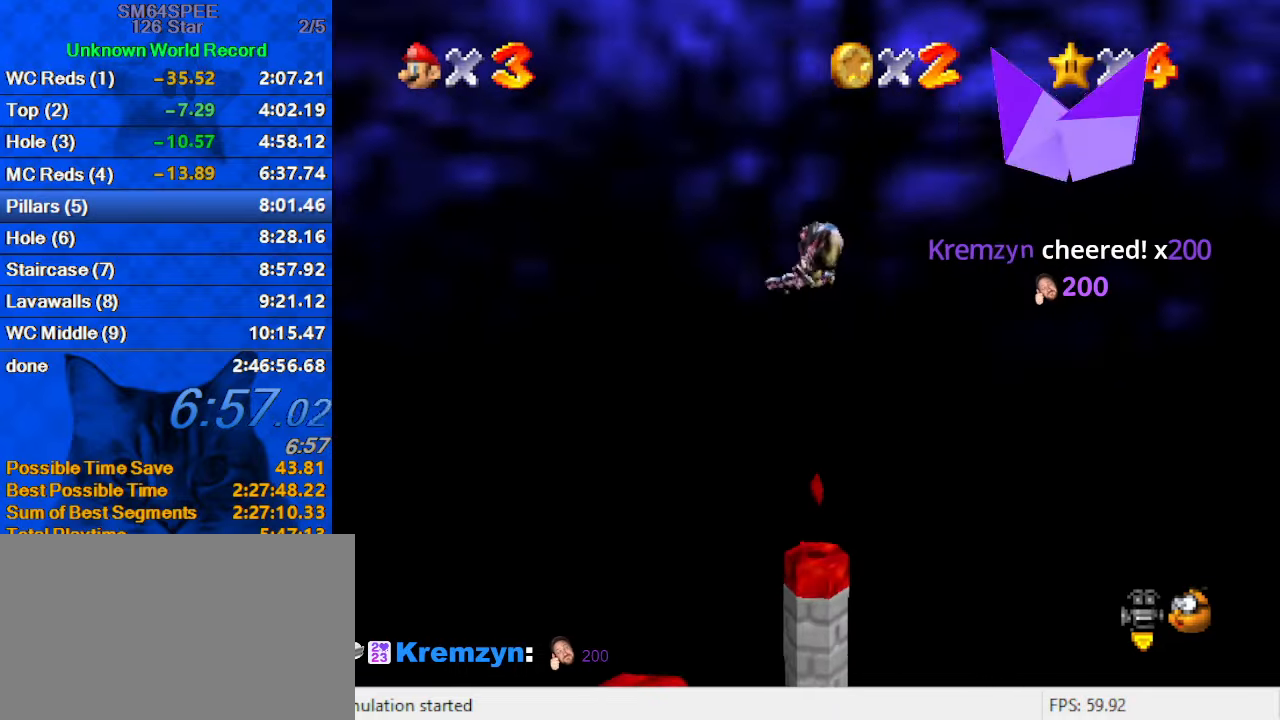
Gameplay with keyboard; each line is a JSON object with the keys held at the frame after it. "events" lists presses ("down") and releases ("up") of "a", "c", "ctrl", "d", "down", "left", "return", "right", "s", "shift", "up", "w", "x" and "y" between this image and that frame as [ms after this image, input, new state], when the widget could be followed in between. No other keys are recorded. Mouse input is not recorded.
{"keys": ["left", "up"], "events": [[66, "left", "up"], [400, "up", "down"], [433, "left", "down"]]}
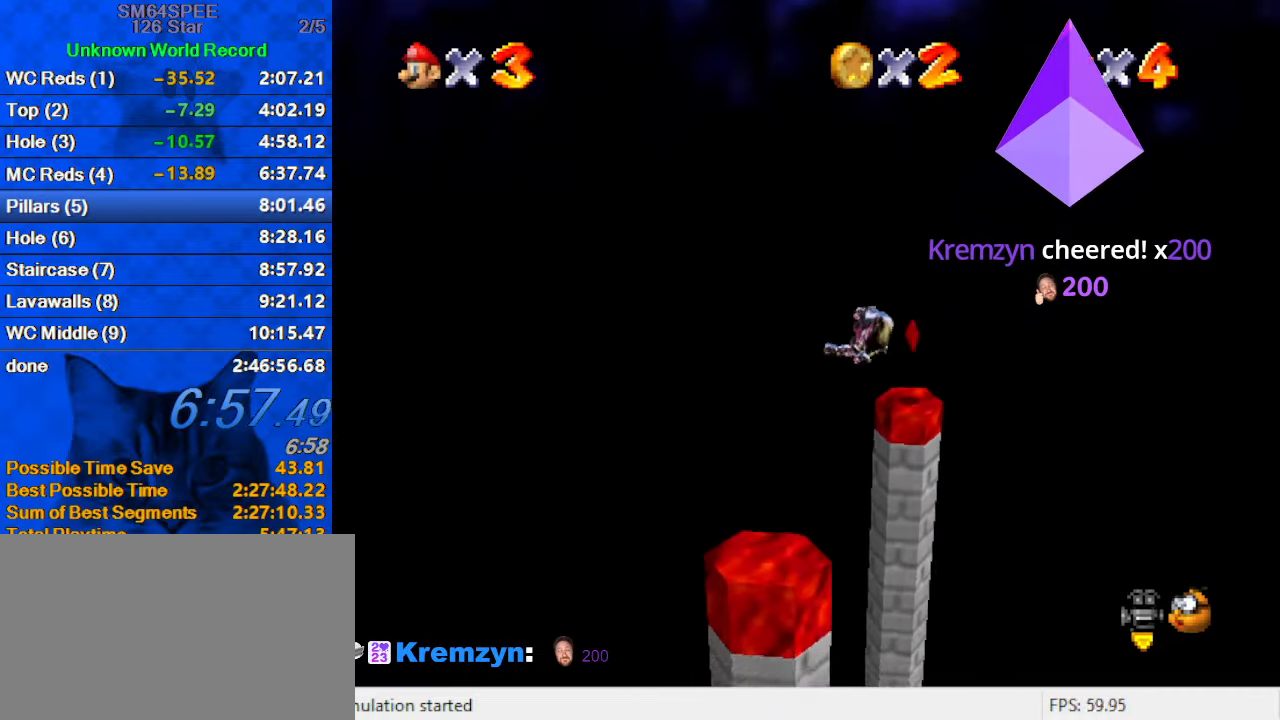
{"keys": [], "events": [[66, "left", "up"], [166, "left", "down"], [233, "left", "up"], [266, "a", "down"], [266, "up", "up"], [366, "right", "down"], [400, "a", "up"], [466, "right", "up"]]}
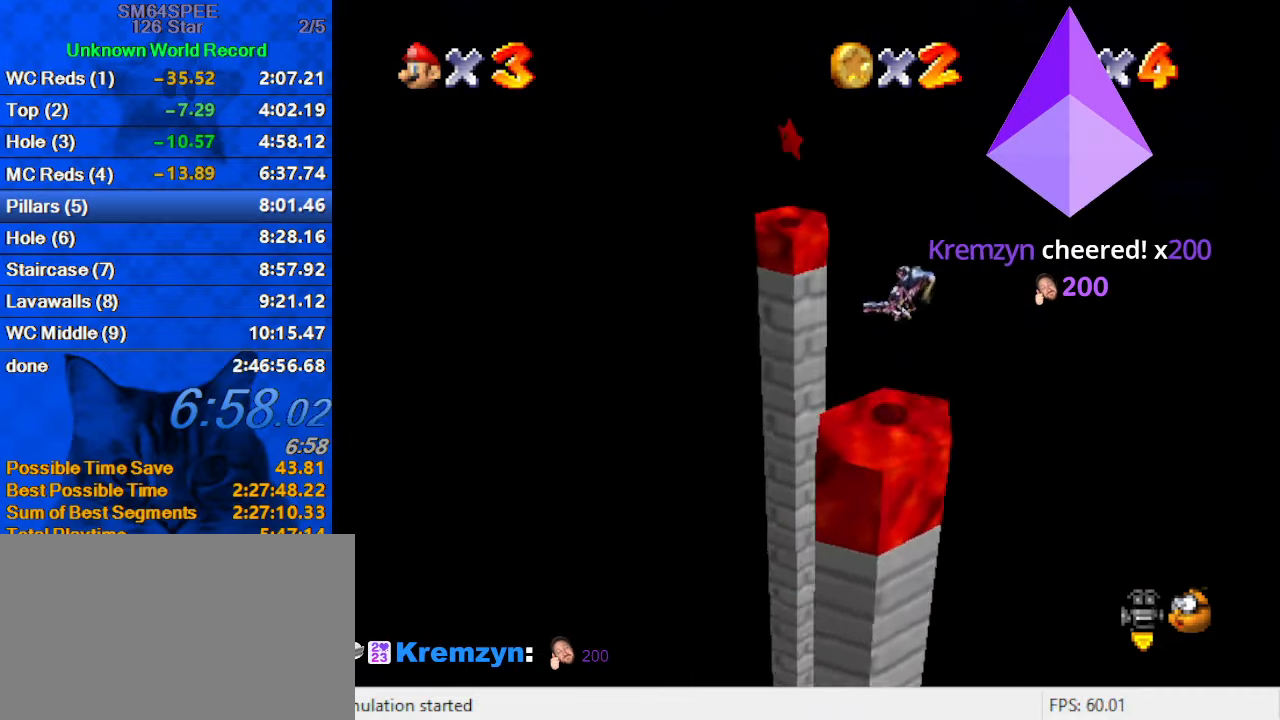
{"keys": [], "events": [[233, "right", "down"], [233, "up", "down"], [333, "right", "up"], [366, "up", "up"]]}
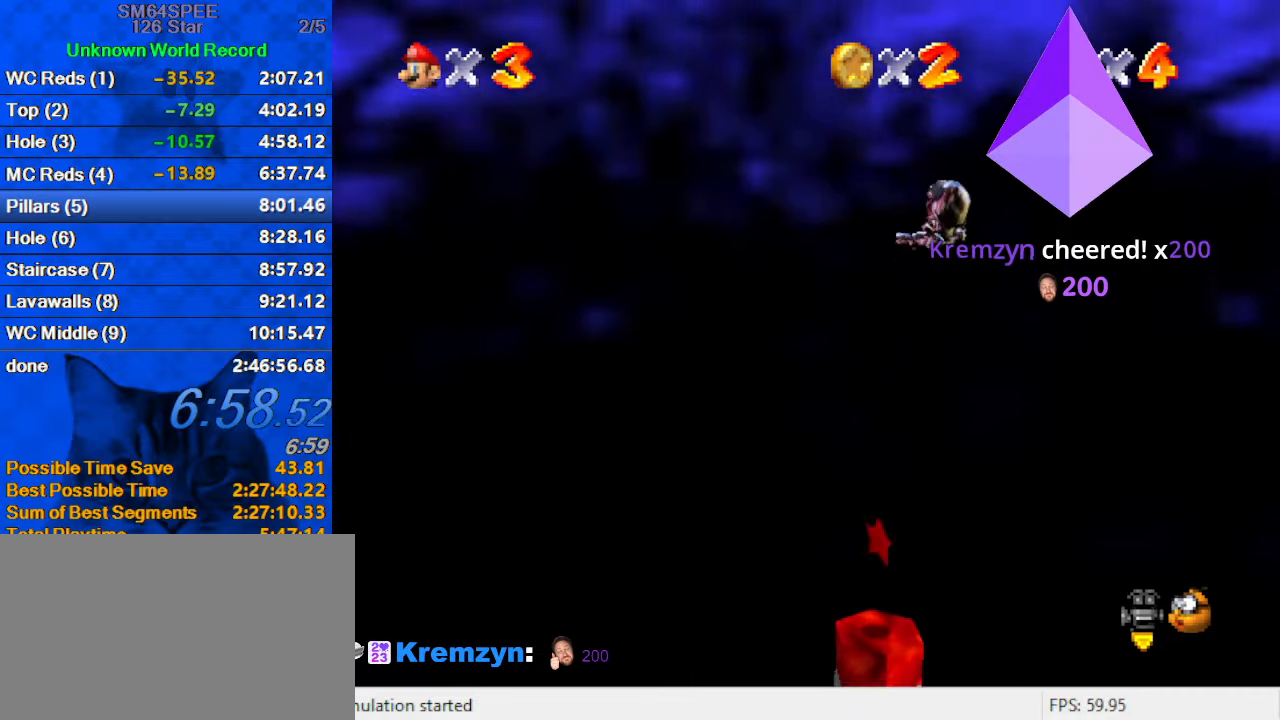
{"keys": ["left", "up"], "events": [[66, "right", "down"], [100, "up", "down"], [200, "right", "up"], [200, "up", "up"], [300, "a", "down"], [400, "a", "up"], [433, "left", "down"], [433, "up", "down"]]}
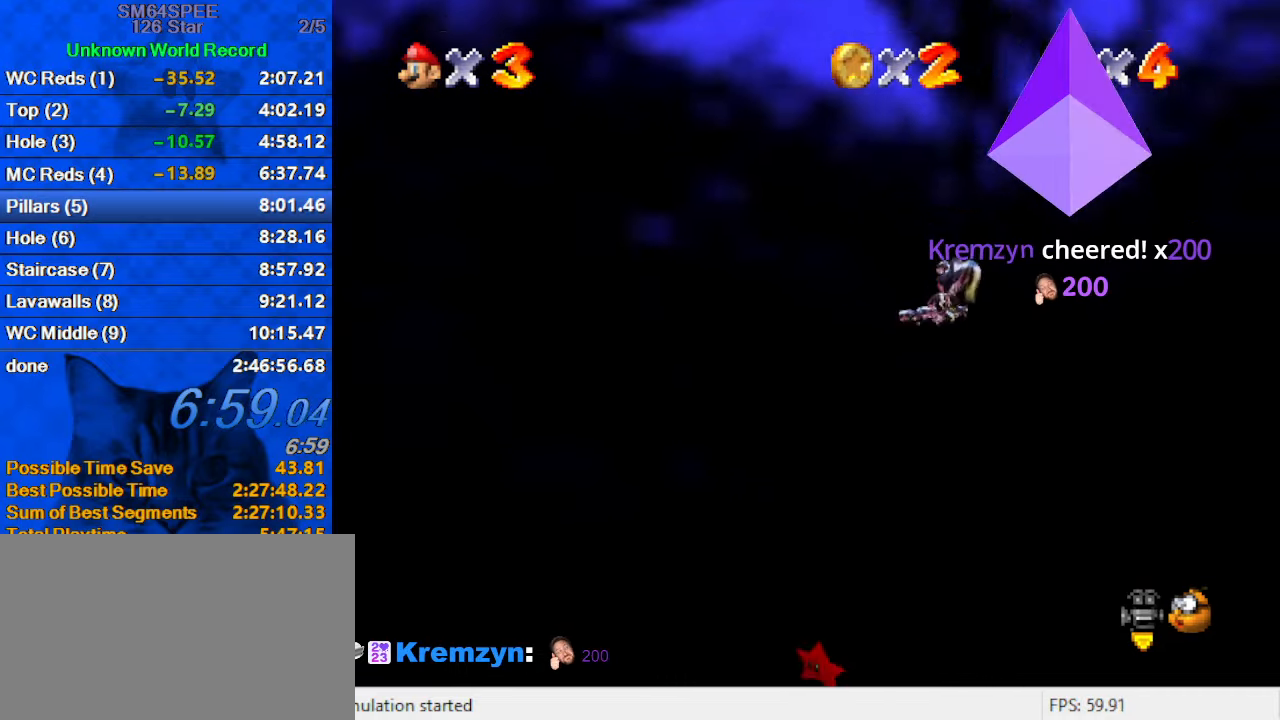
{"keys": [], "events": [[66, "left", "up"], [66, "up", "up"], [266, "right", "down"], [400, "right", "up"]]}
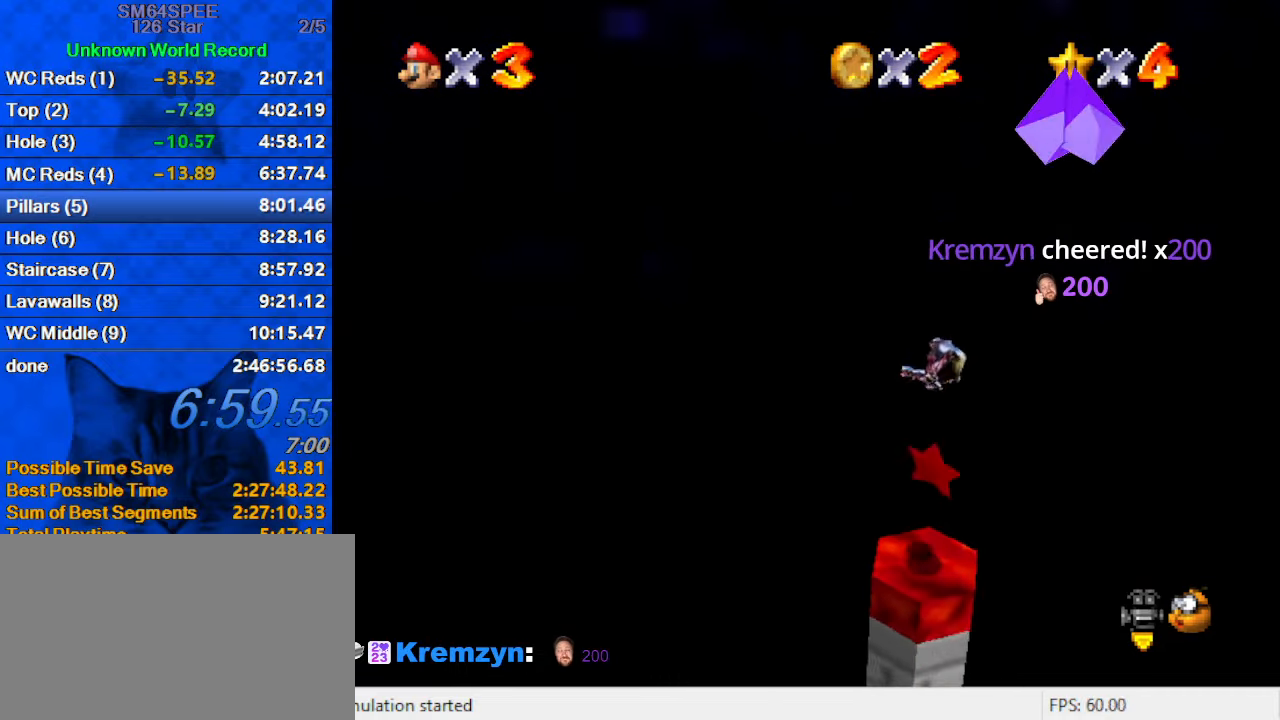
{"keys": [], "events": [[33, "down", "down"], [33, "right", "down"], [133, "down", "up"], [366, "right", "up"]]}
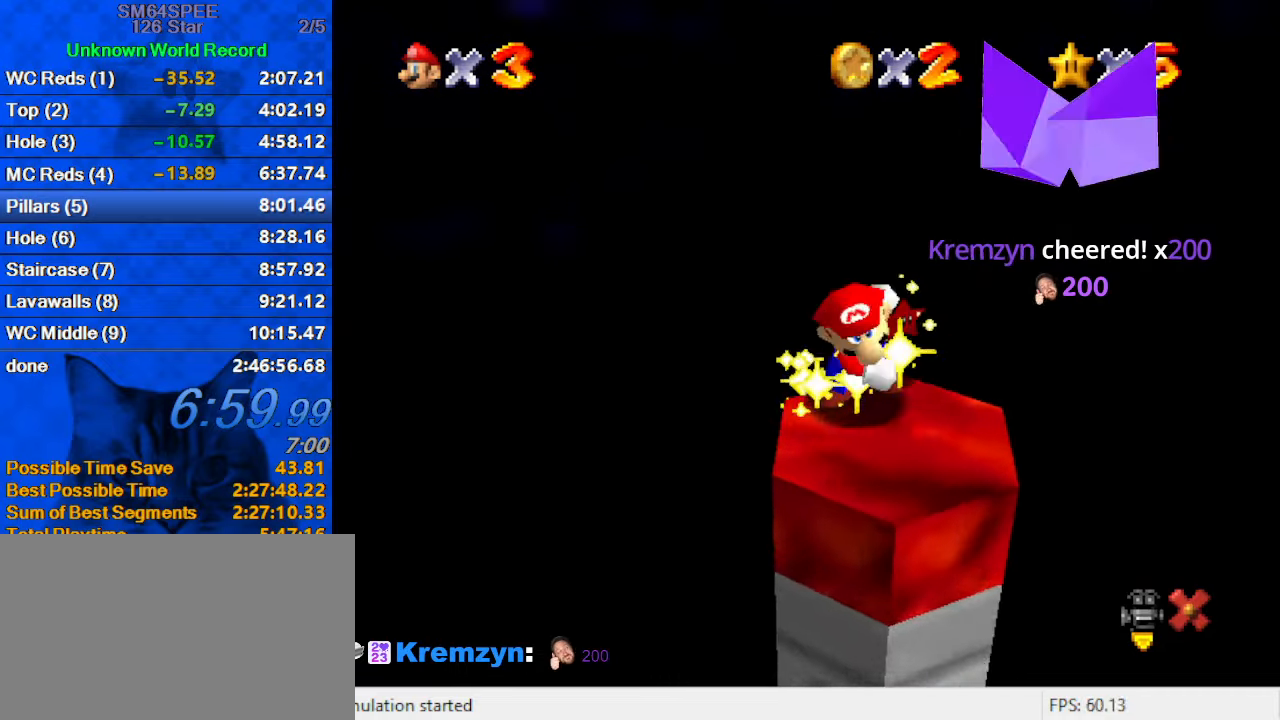
{"keys": [], "events": []}
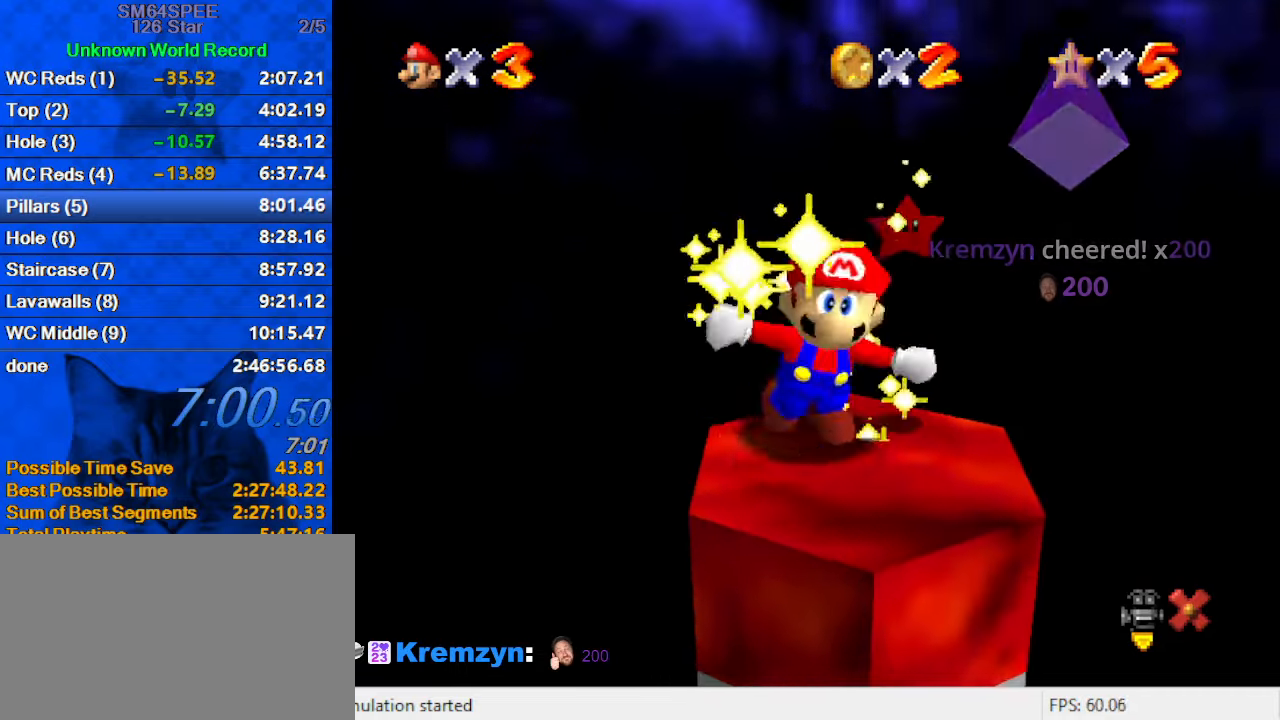
{"keys": [], "events": []}
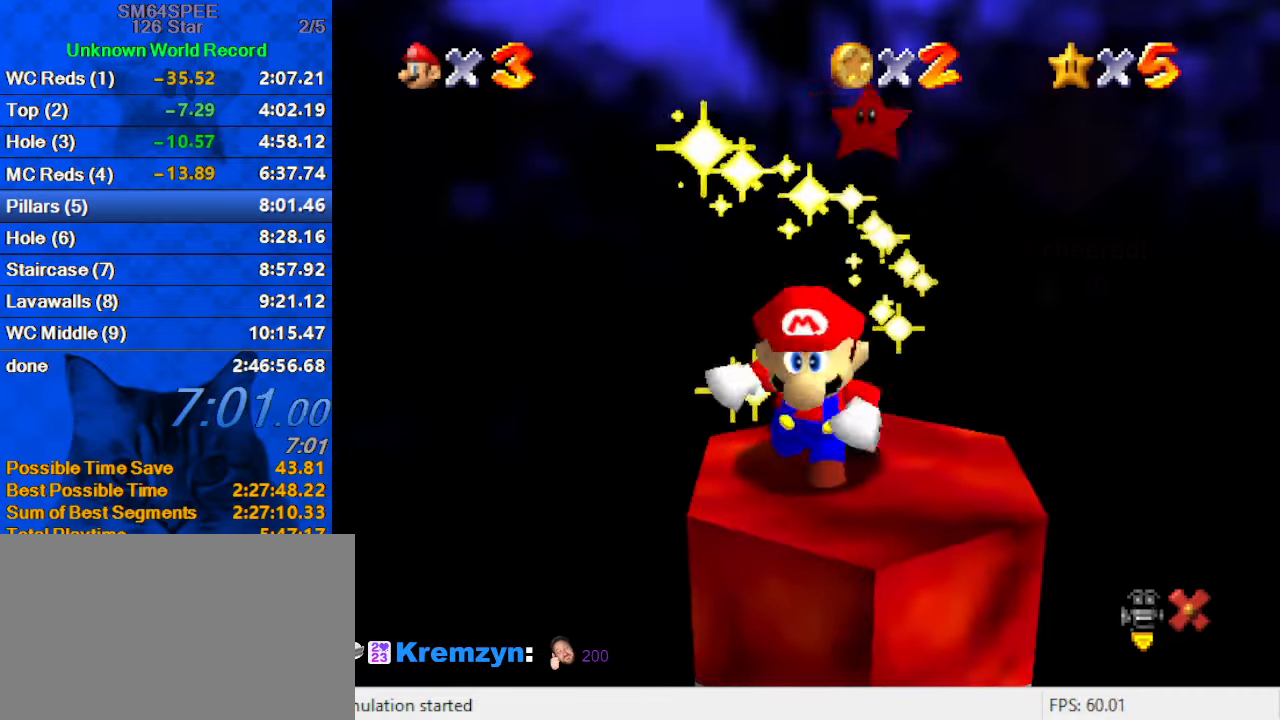
{"keys": ["shift"], "events": [[500, "shift", "down"]]}
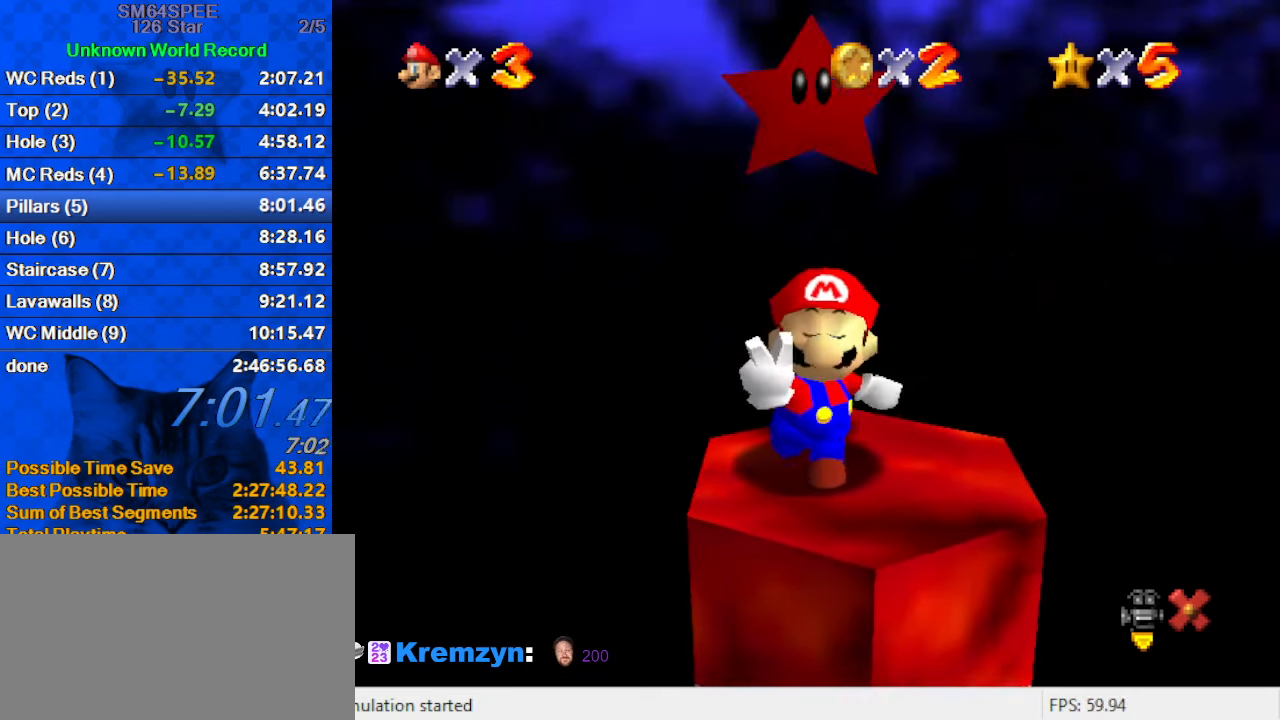
{"keys": [], "events": [[233, "shift", "up"], [433, "y", "down"], [500, "y", "up"]]}
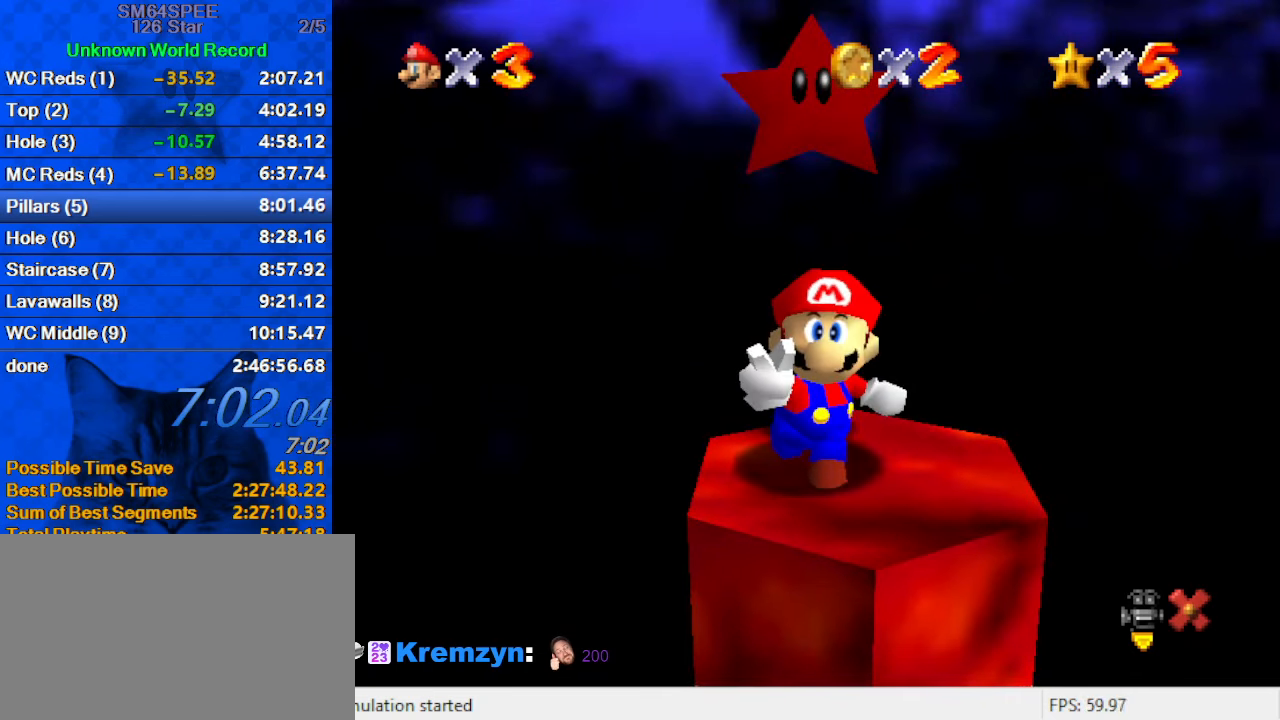
{"keys": [], "events": []}
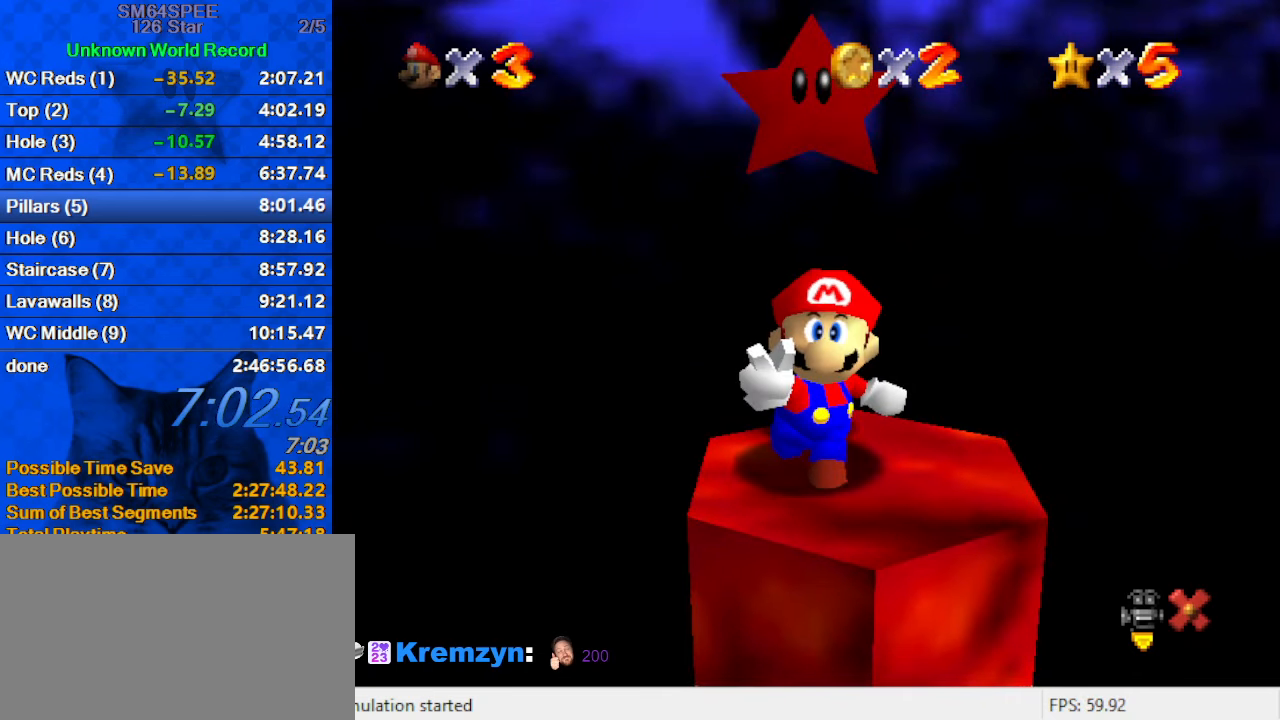
{"keys": [], "events": []}
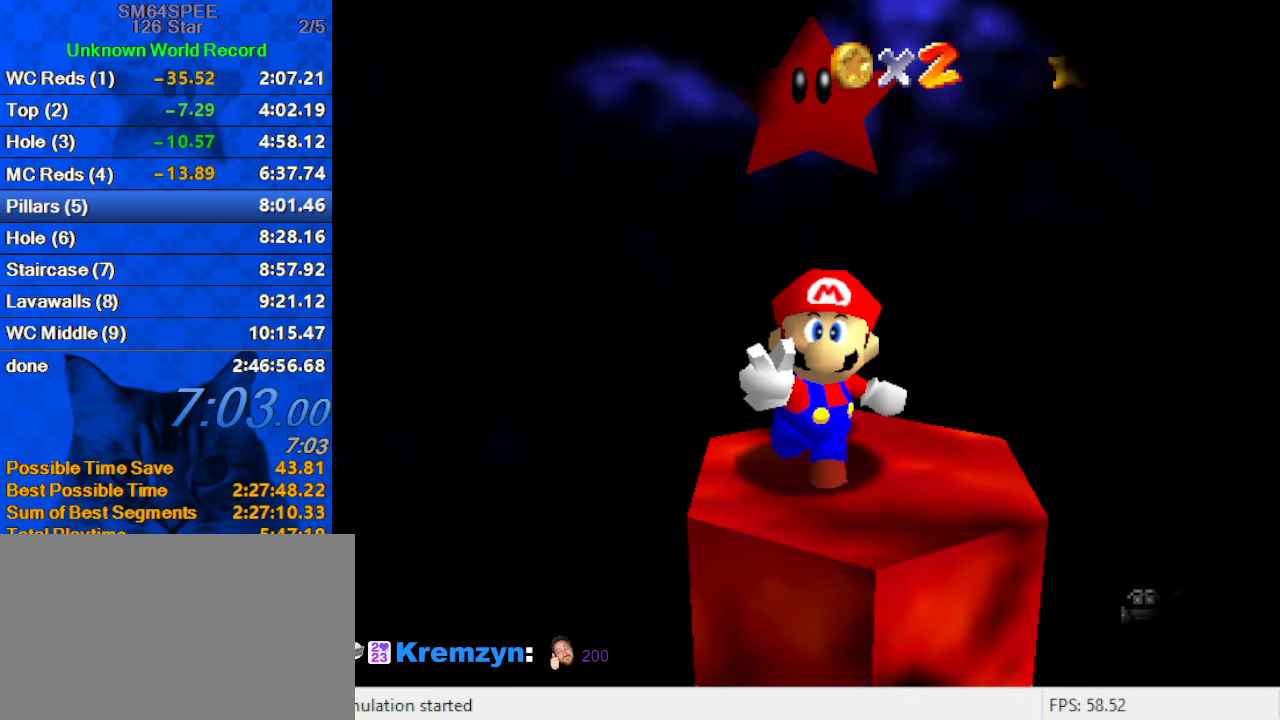
{"keys": ["shift"], "events": [[333, "shift", "down"]]}
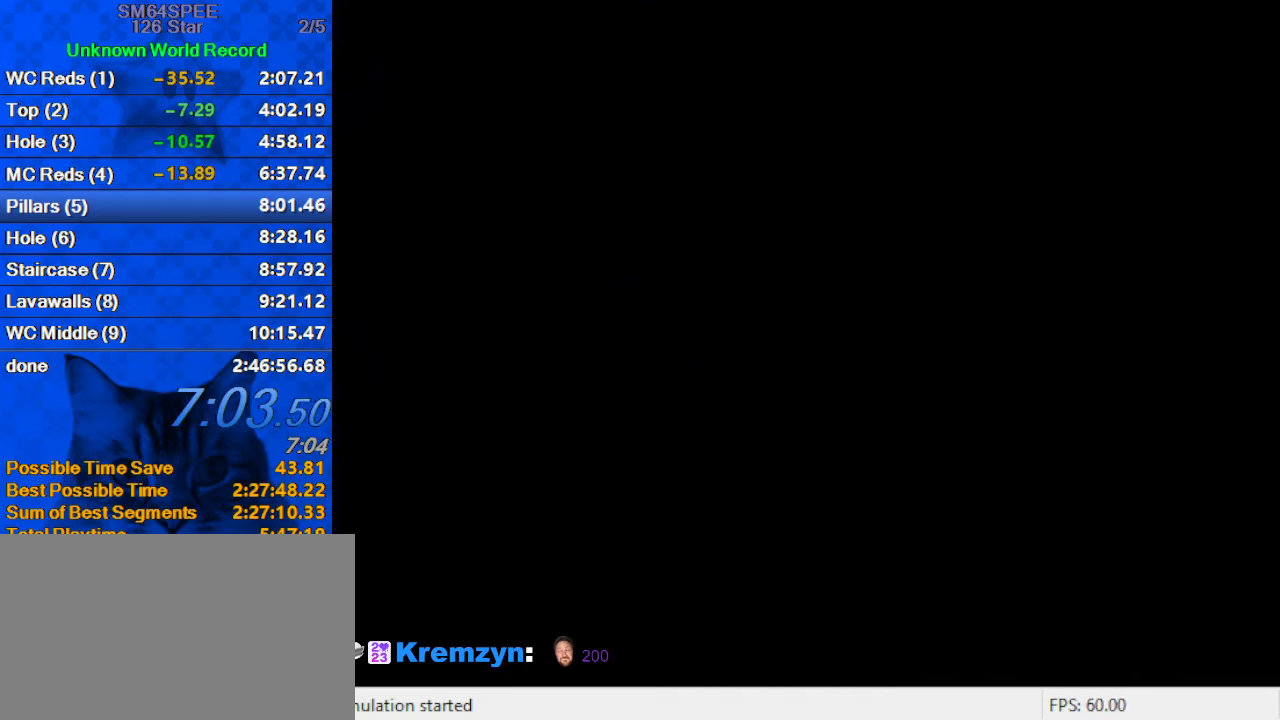
{"keys": [], "events": [[133, "shift", "up"]]}
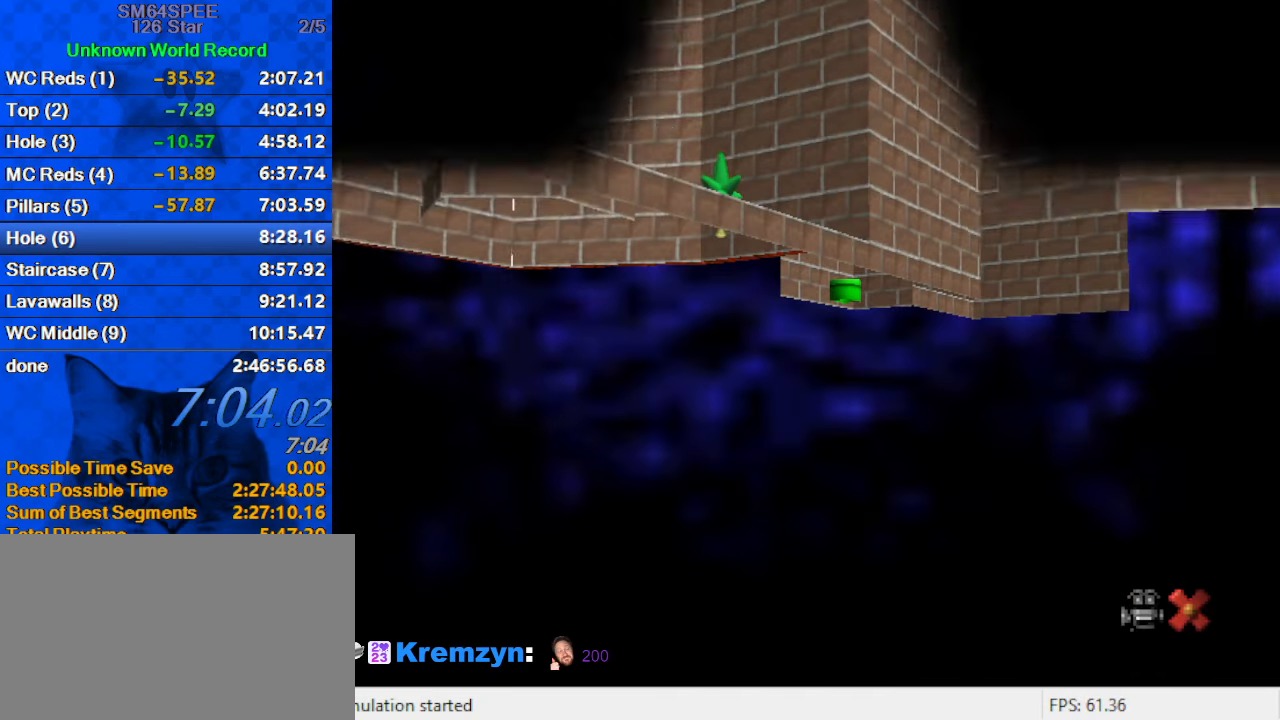
{"keys": ["a"], "events": [[67, "return", "down"], [167, "return", "up"], [500, "a", "down"]]}
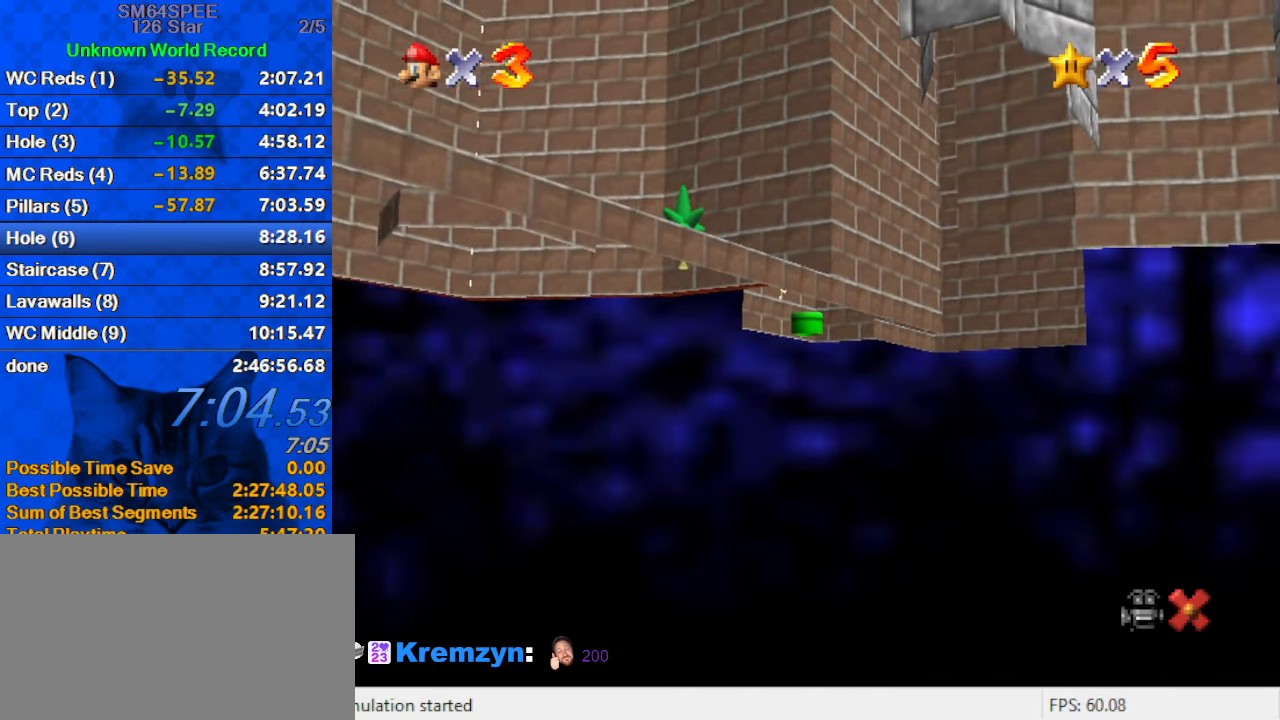
{"keys": [], "events": [[133, "a", "up"], [167, "s", "down"], [333, "s", "up"]]}
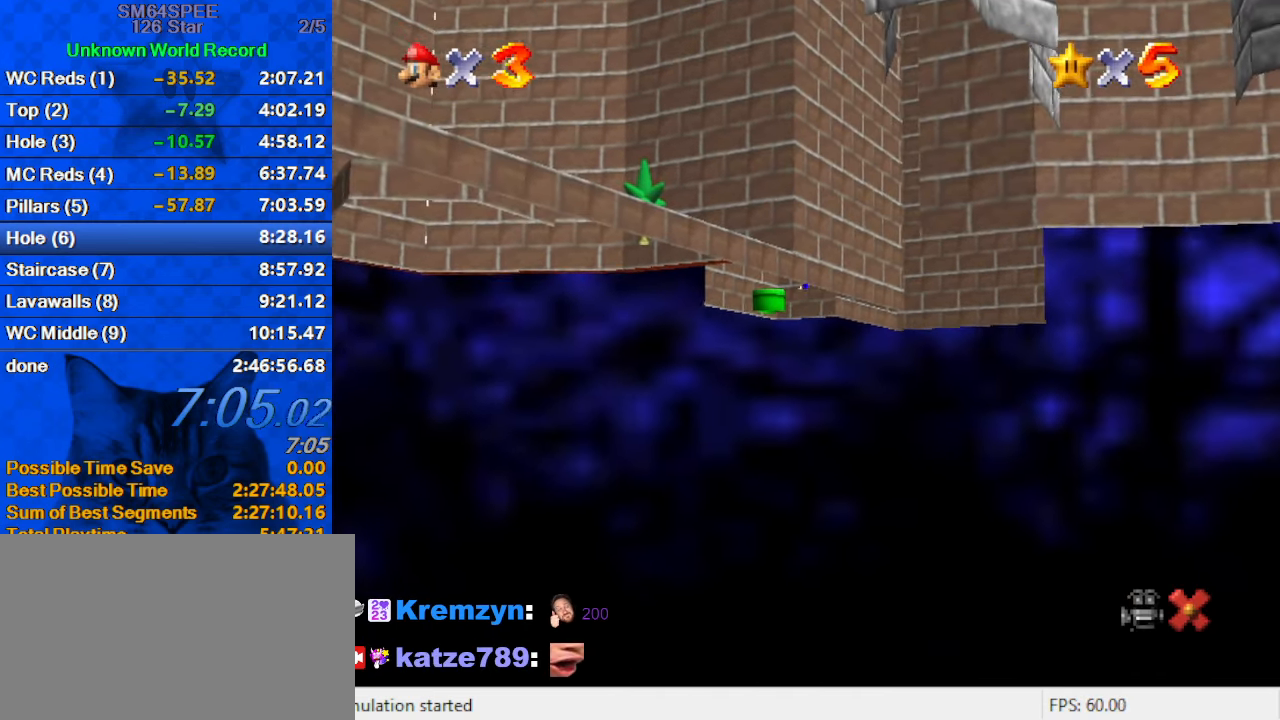
{"keys": [], "events": []}
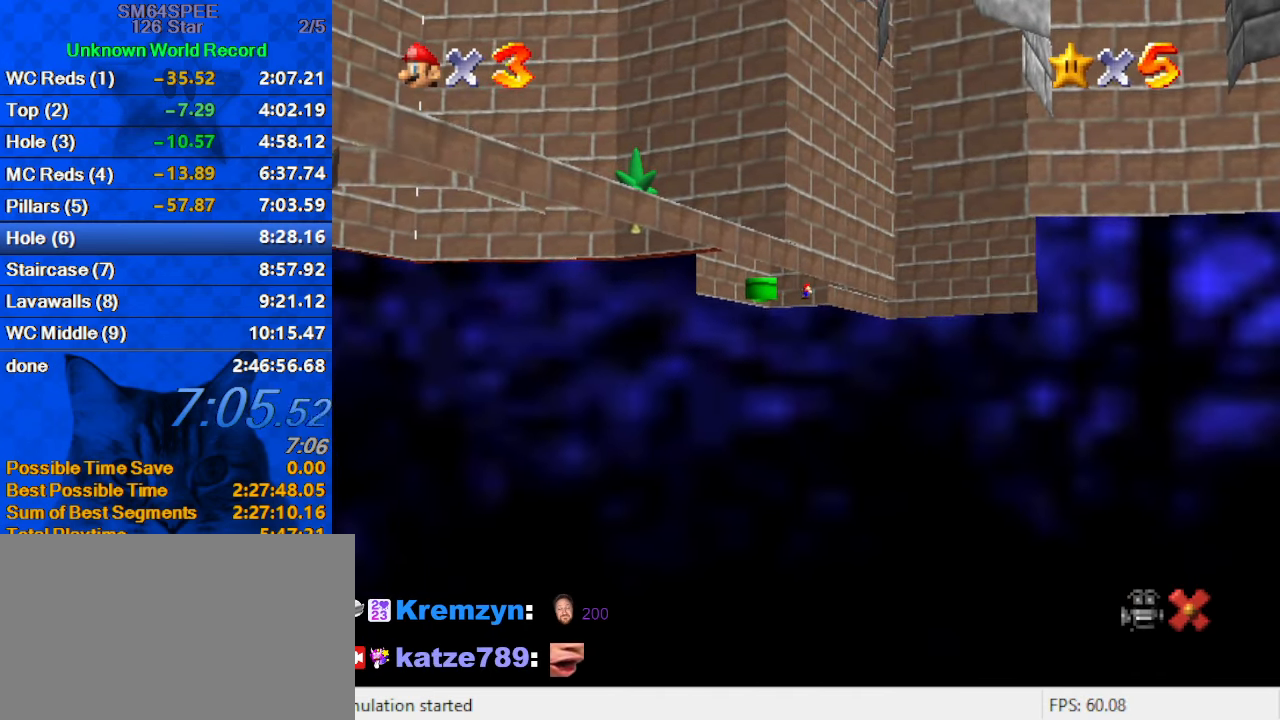
{"keys": [], "events": []}
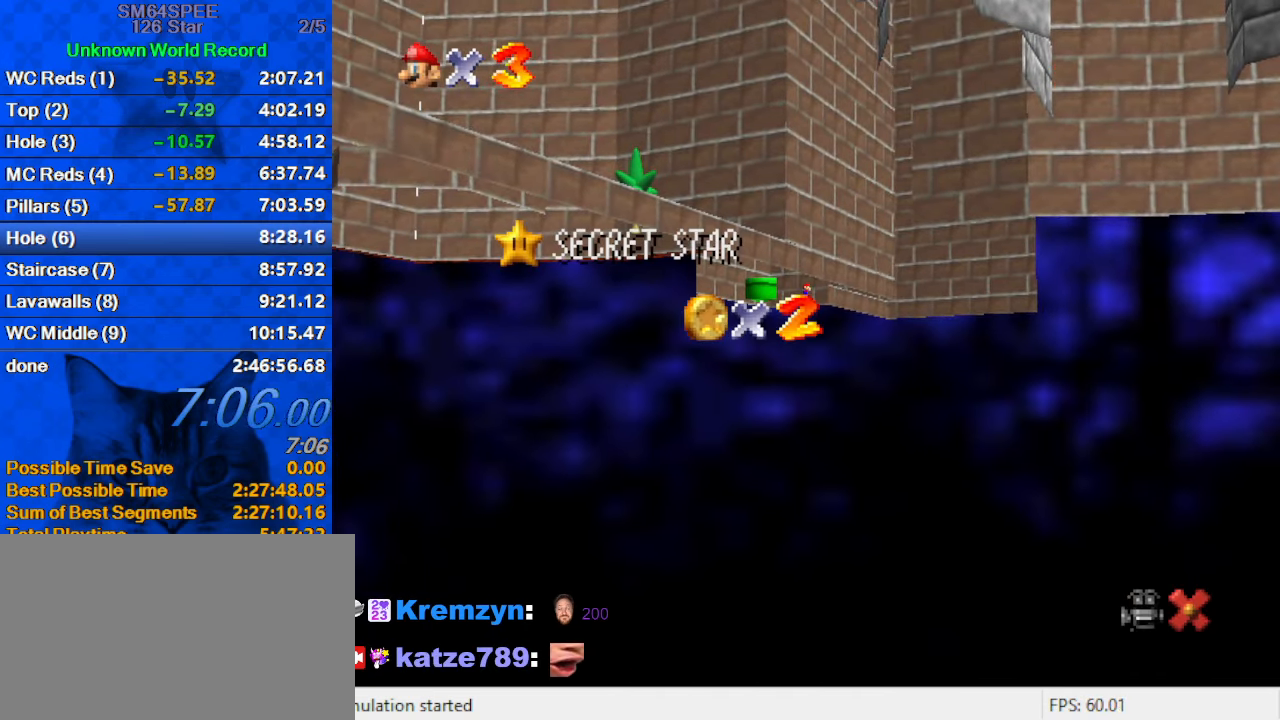
{"keys": [], "events": []}
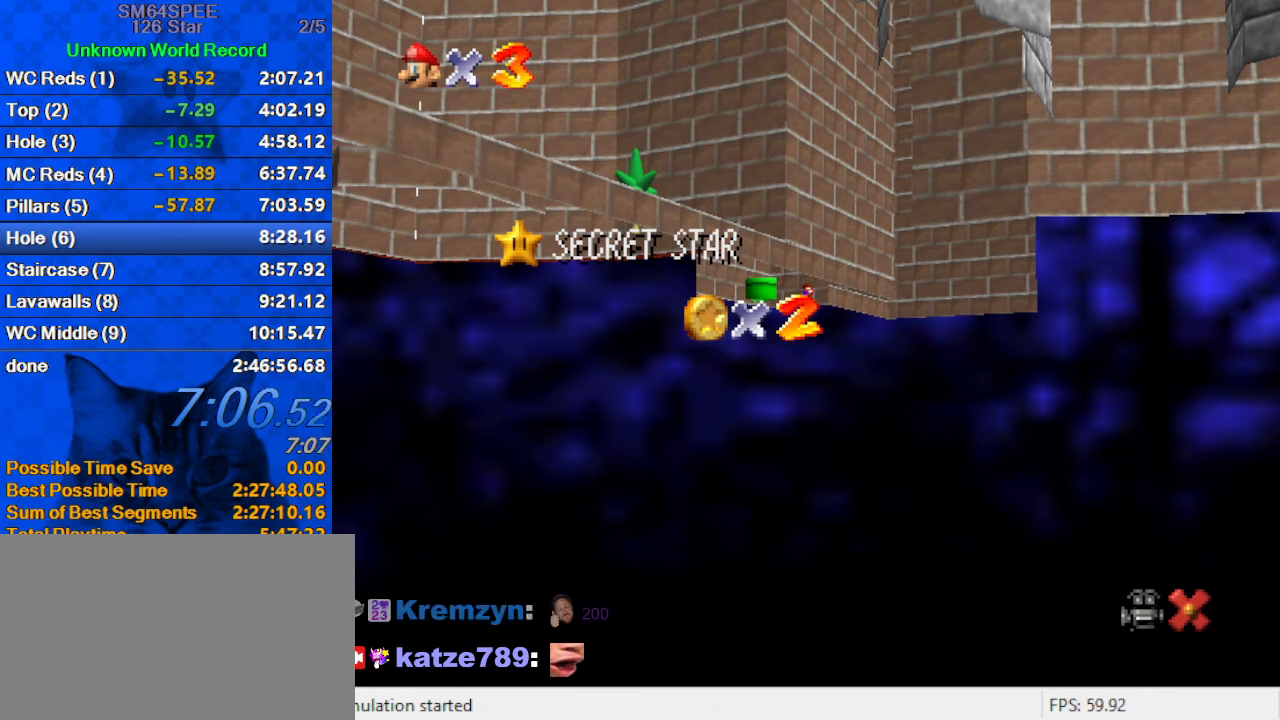
{"keys": ["s"], "events": [[467, "s", "down"]]}
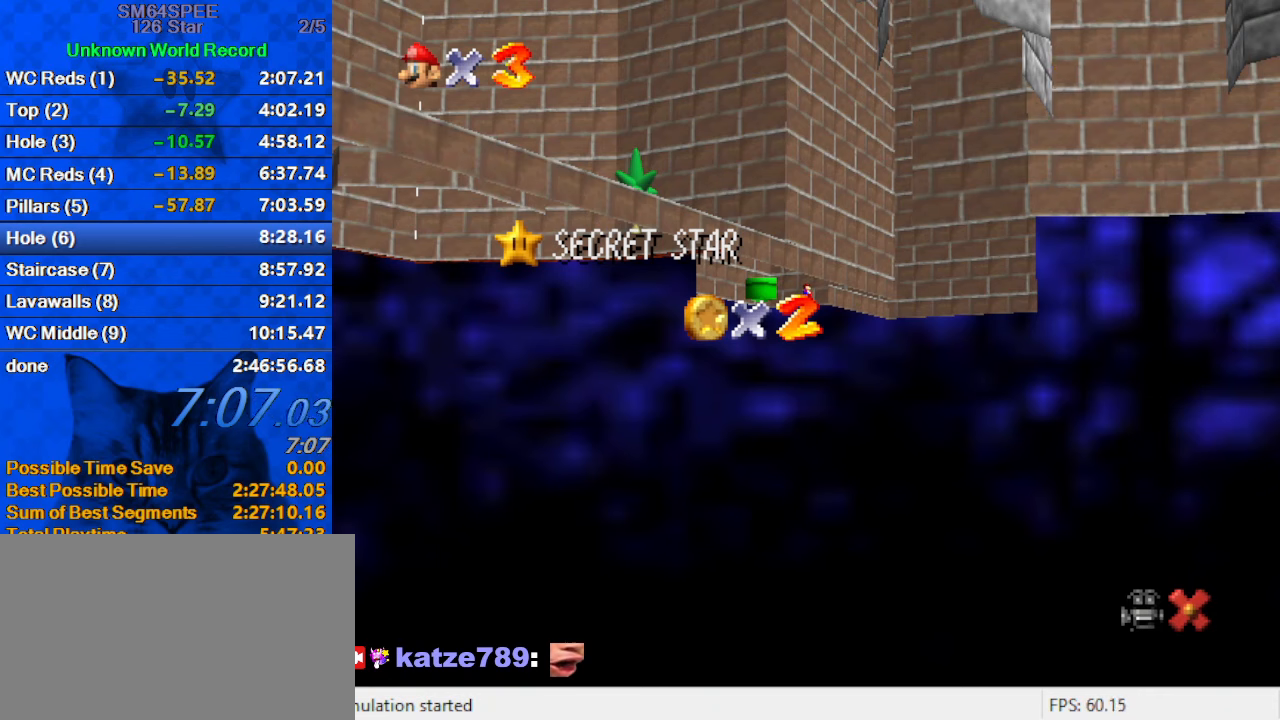
{"keys": [], "events": [[67, "s", "up"], [300, "a", "down"], [434, "a", "up"]]}
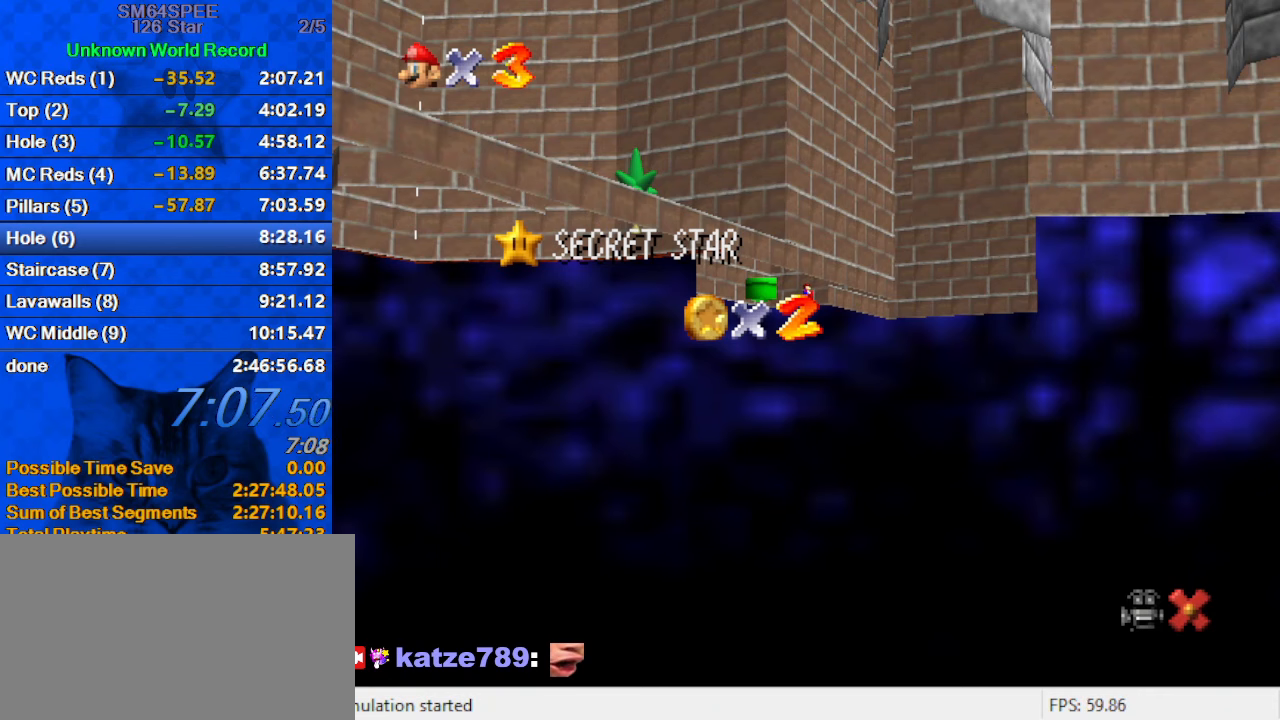
{"keys": ["shift"], "events": [[367, "shift", "down"]]}
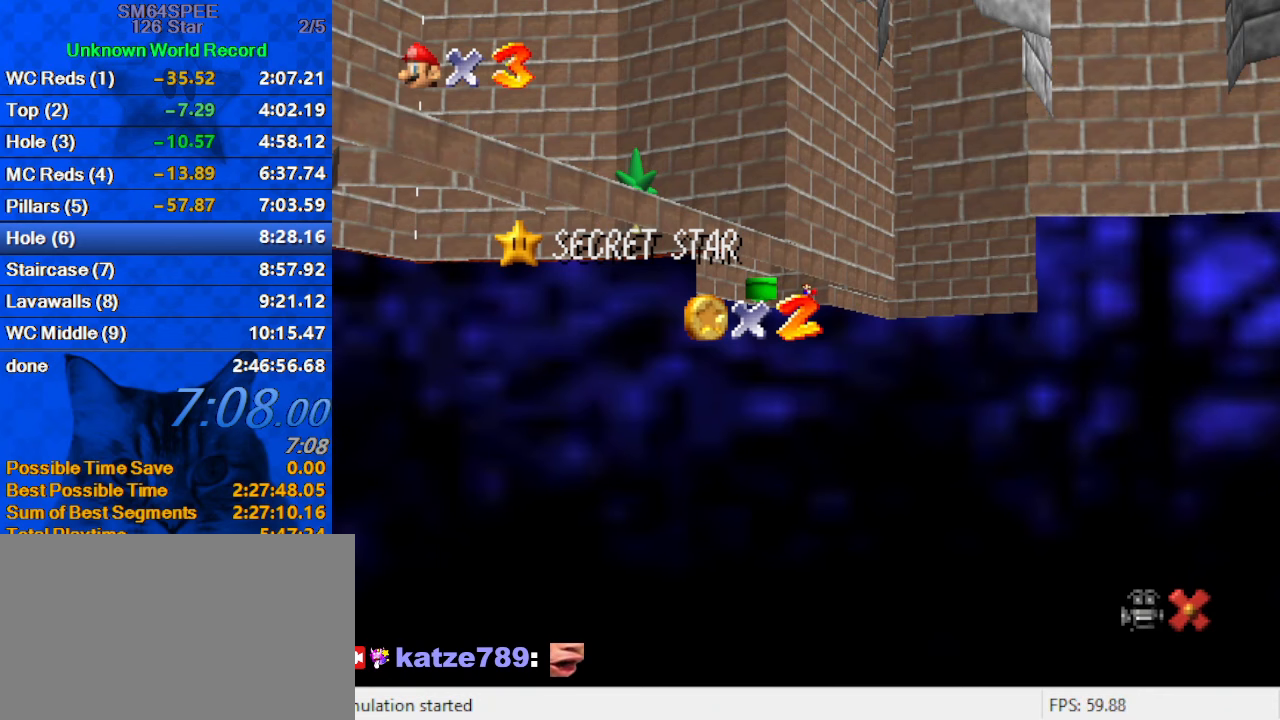
{"keys": ["return"], "events": [[34, "shift", "up"], [500, "return", "down"]]}
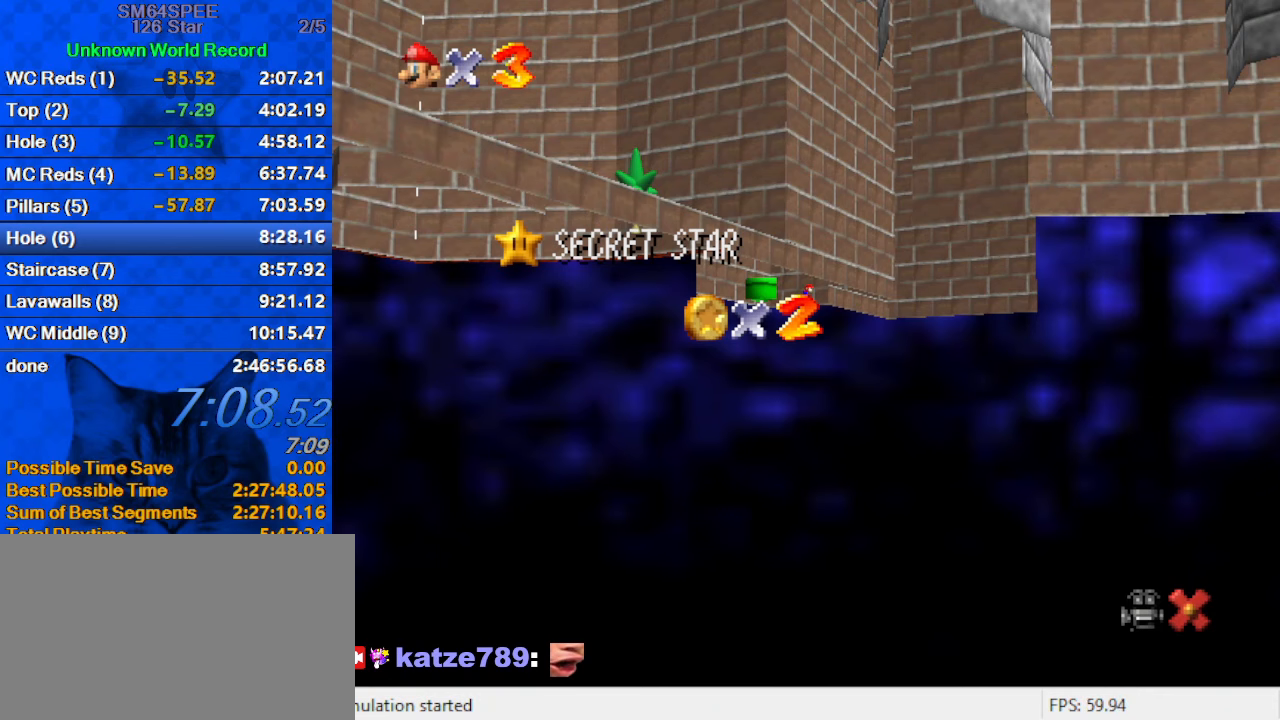
{"keys": [], "events": [[100, "return", "up"]]}
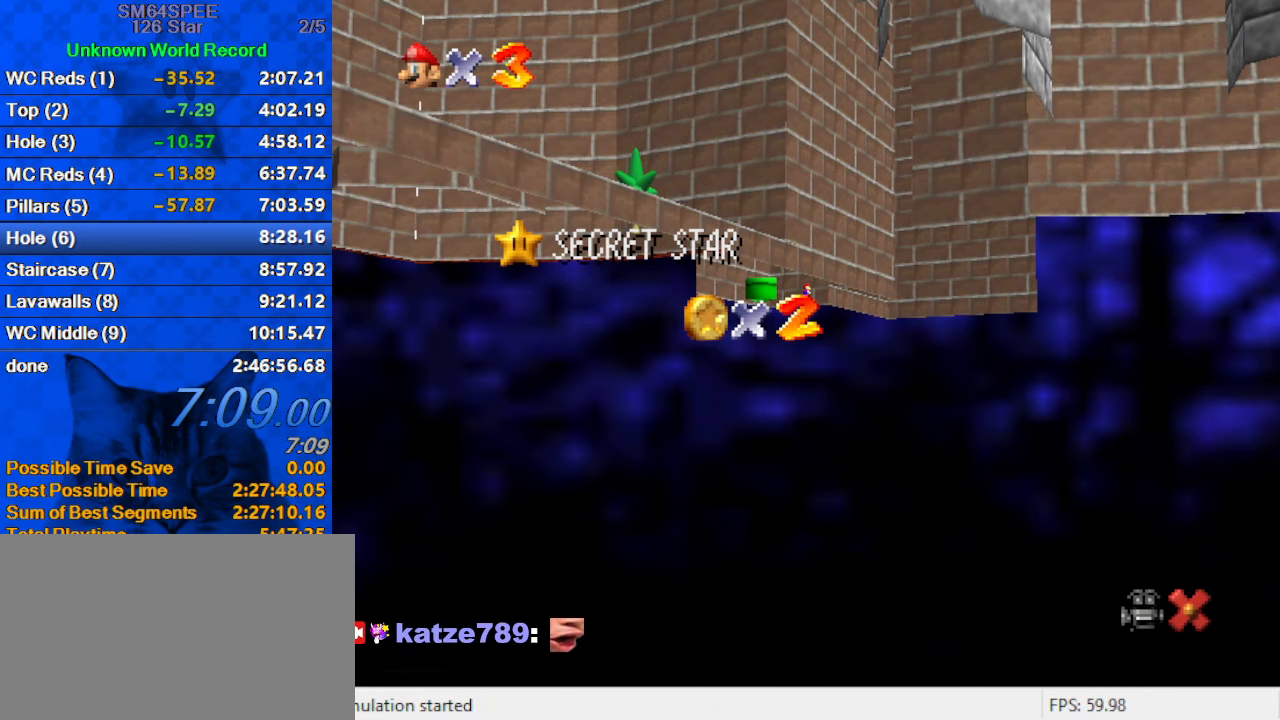
{"keys": ["shift"], "events": [[500, "shift", "down"]]}
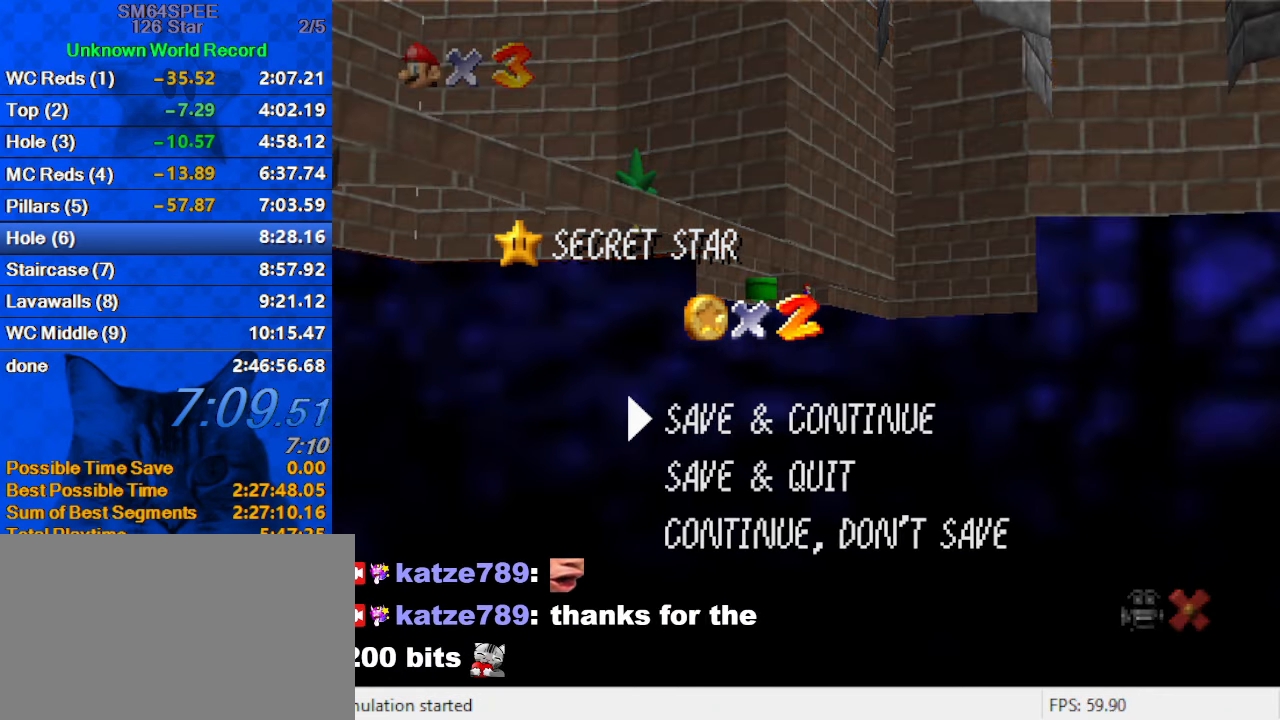
{"keys": ["left", "shift", "up"], "events": [[167, "shift", "up"], [234, "left", "down"], [234, "up", "down"], [400, "shift", "down"]]}
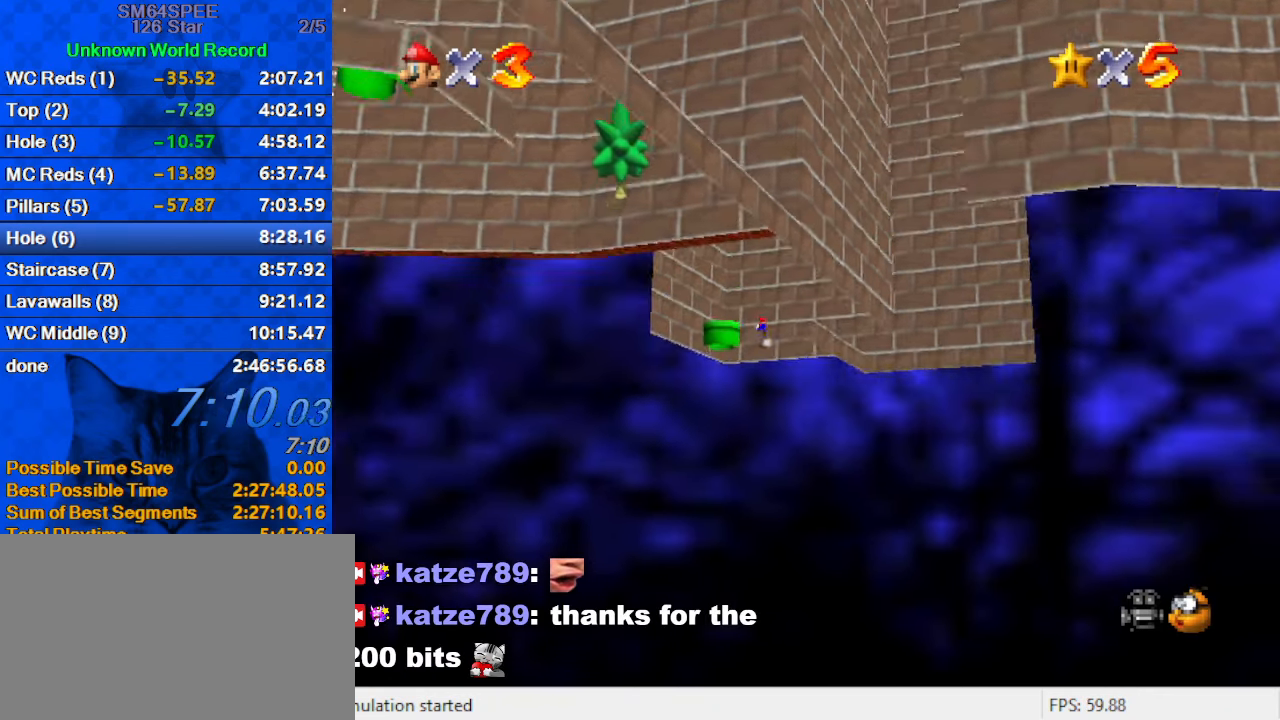
{"keys": ["c", "down", "right"], "events": [[200, "ctrl", "down"], [234, "up", "up"], [334, "shift", "up"], [367, "ctrl", "up"], [367, "down", "down"], [434, "left", "up"], [434, "right", "down"], [467, "c", "down"]]}
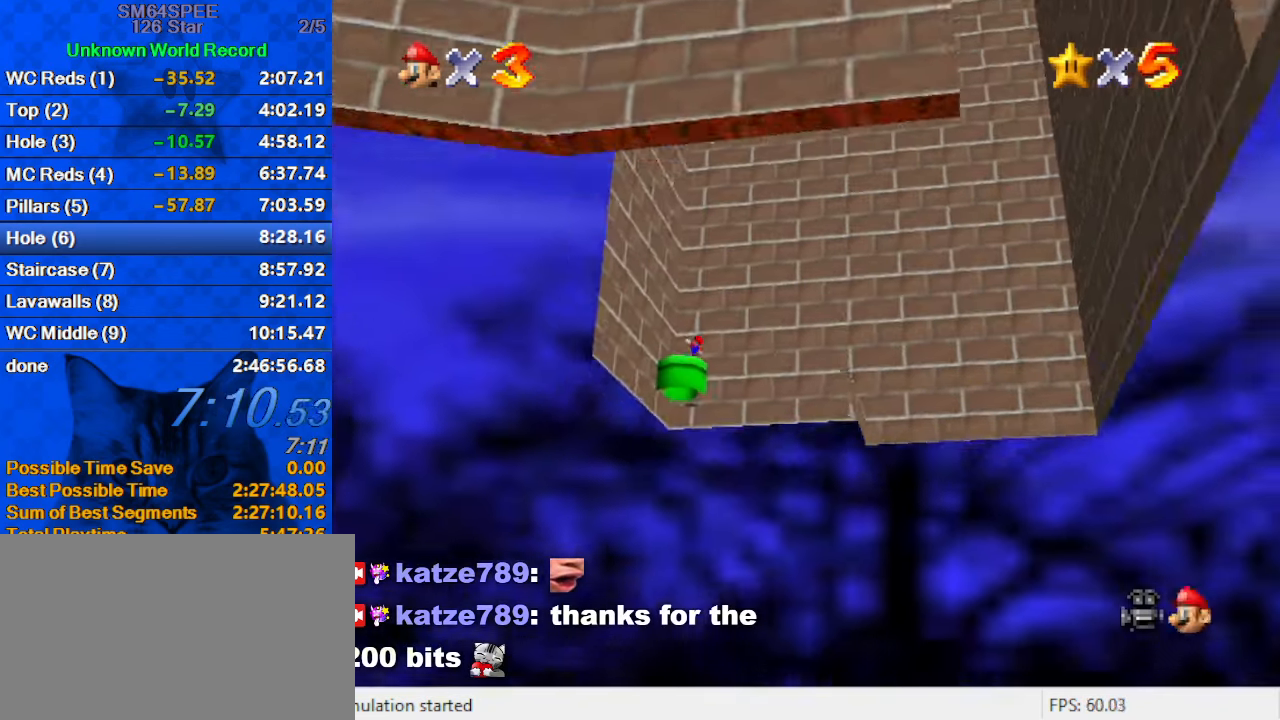
{"keys": [], "events": [[100, "c", "up"], [200, "c", "down"], [267, "c", "up"], [267, "right", "up"], [300, "down", "up"], [334, "c", "down"], [500, "c", "up"]]}
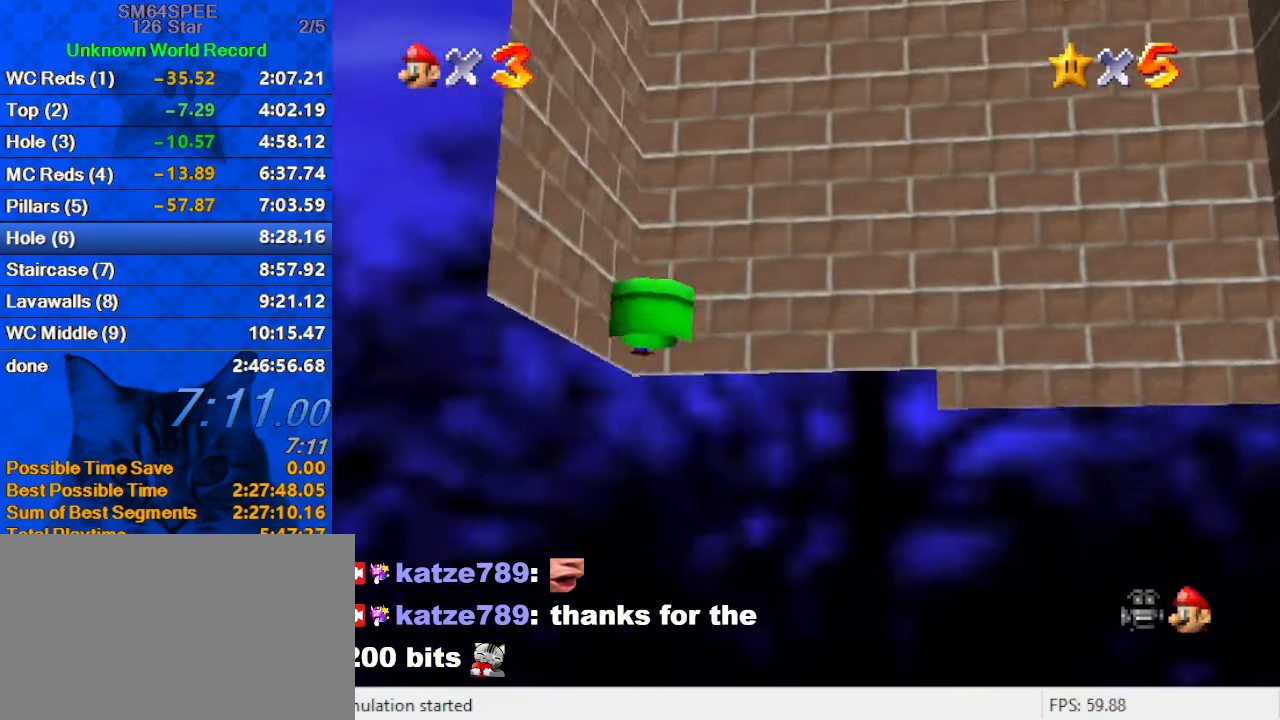
{"keys": ["ctrl", "down", "shift"], "events": [[167, "down", "down"], [167, "shift", "down"], [500, "ctrl", "down"]]}